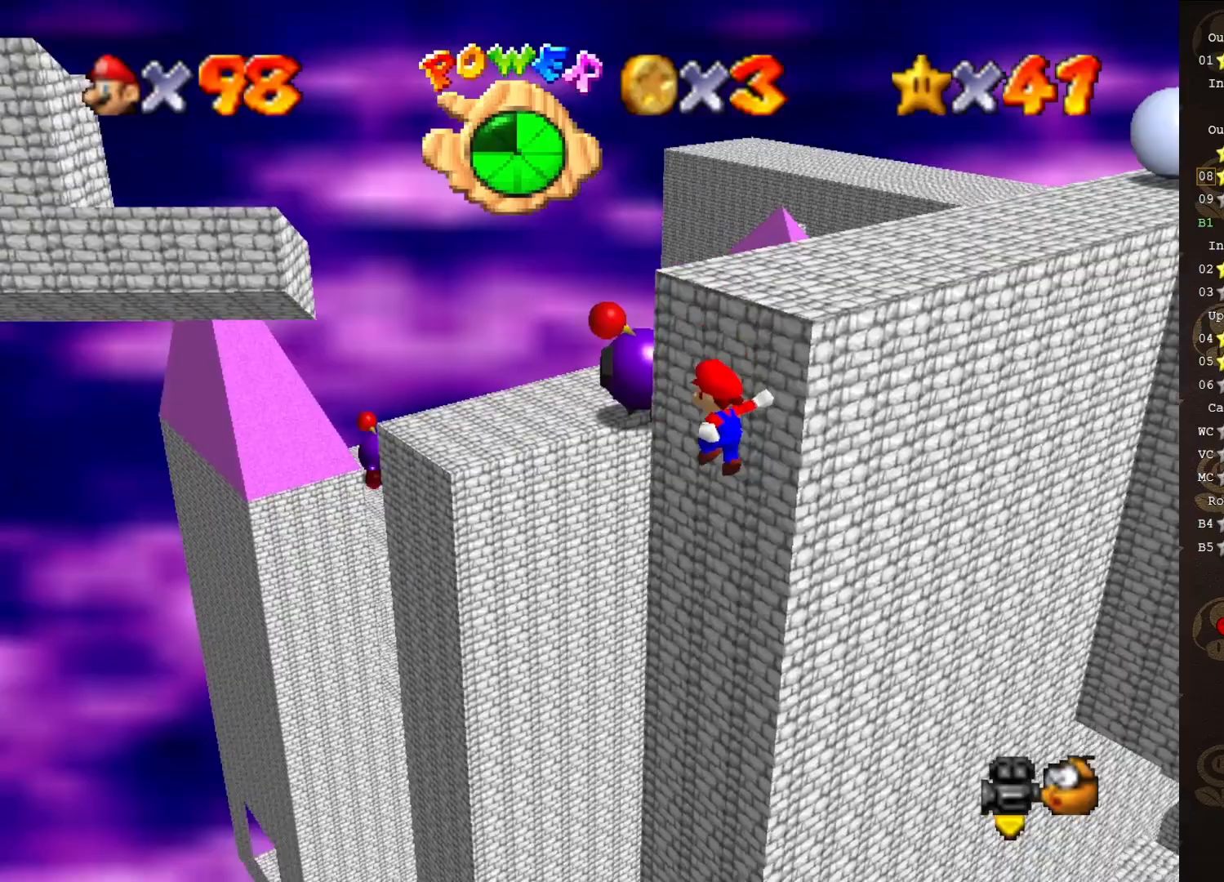
Gameplay with a controller (Nintendo layout); each line is a JSON object with the inputs held at the frame after it. "events" lists button and stick changes between this image and that frame as [ms after this image, input, new state], when the widget could be followed in between. Not read: L3 R3 Z.
{"buttons": ["START"], "left_stick": "up-left", "events": [[483, "START", "down"]]}
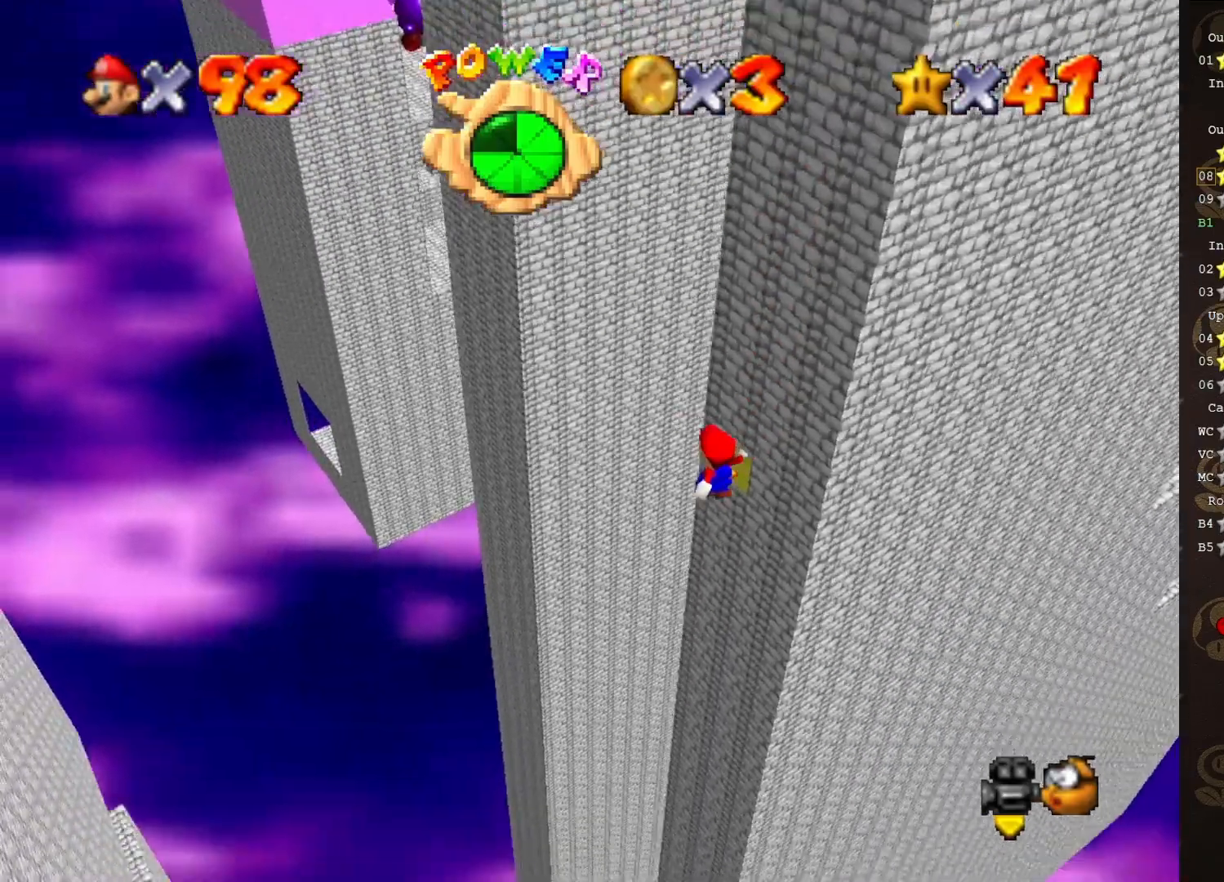
{"buttons": [], "left_stick": "up-left", "events": [[133, "START", "up"], [250, "START", "down"], [350, "START", "up"]]}
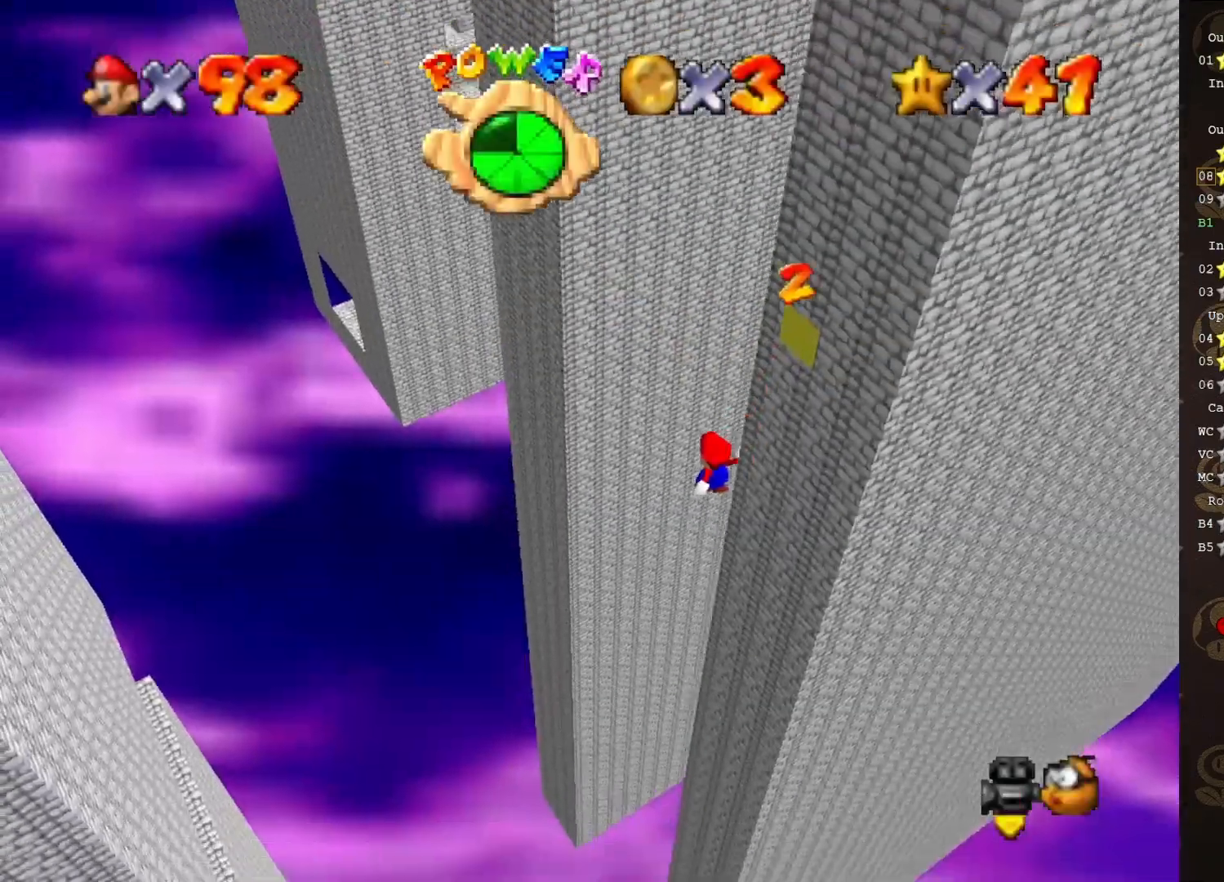
{"buttons": [], "left_stick": "up-left", "events": [[17, "C_LEFT", "down"], [117, "C_LEFT", "up"]]}
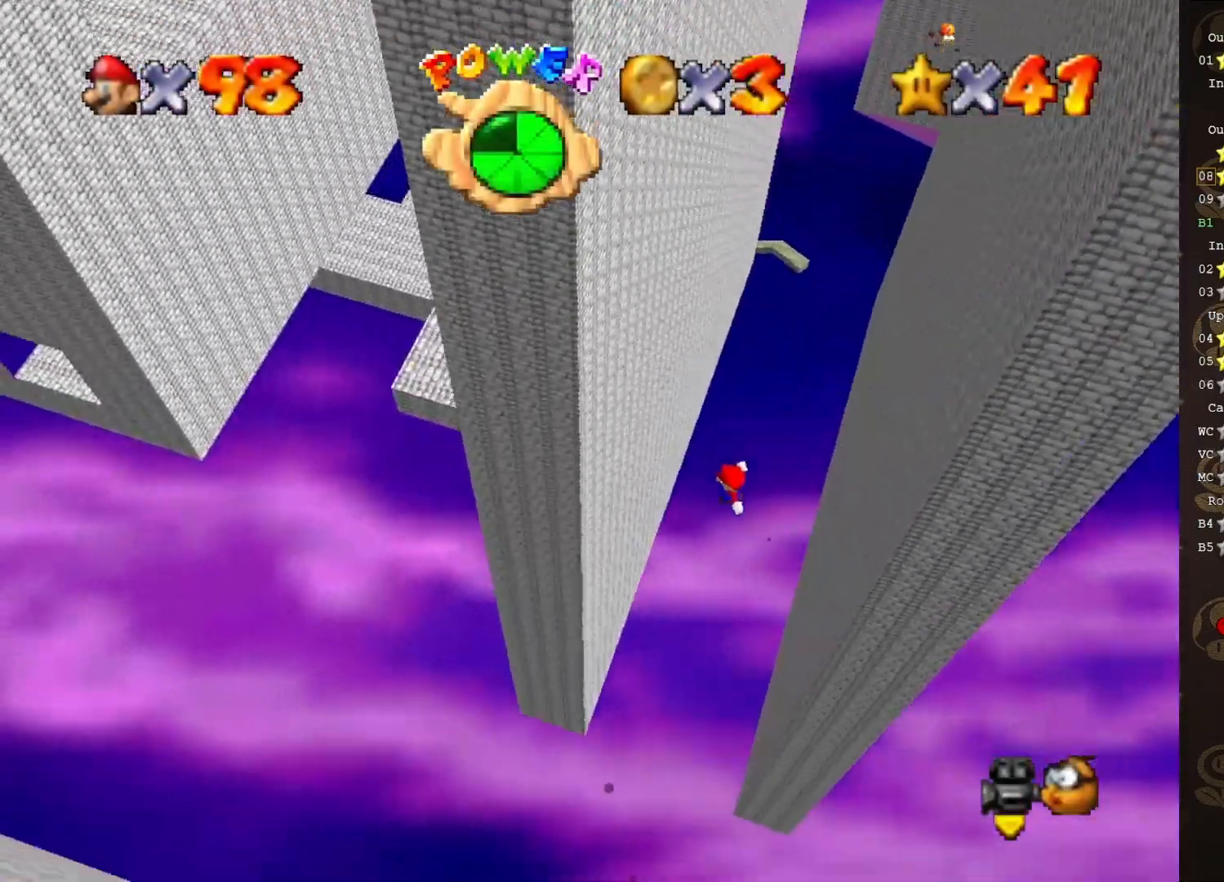
{"buttons": ["A"], "left_stick": "up", "events": [[500, "A", "down"], [500, "left_stick", "up"]]}
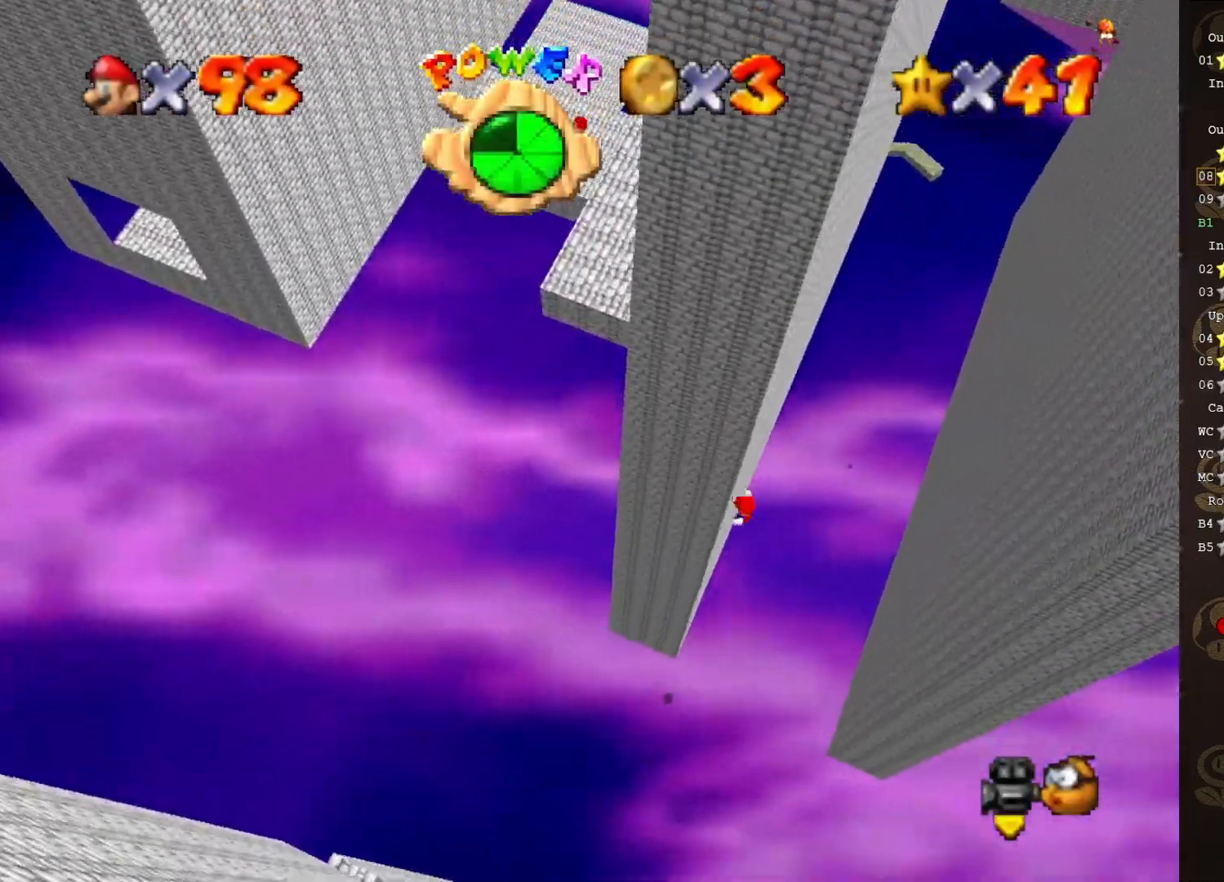
{"buttons": ["A"], "left_stick": "up-right", "events": [[67, "left_stick", "up-right"]]}
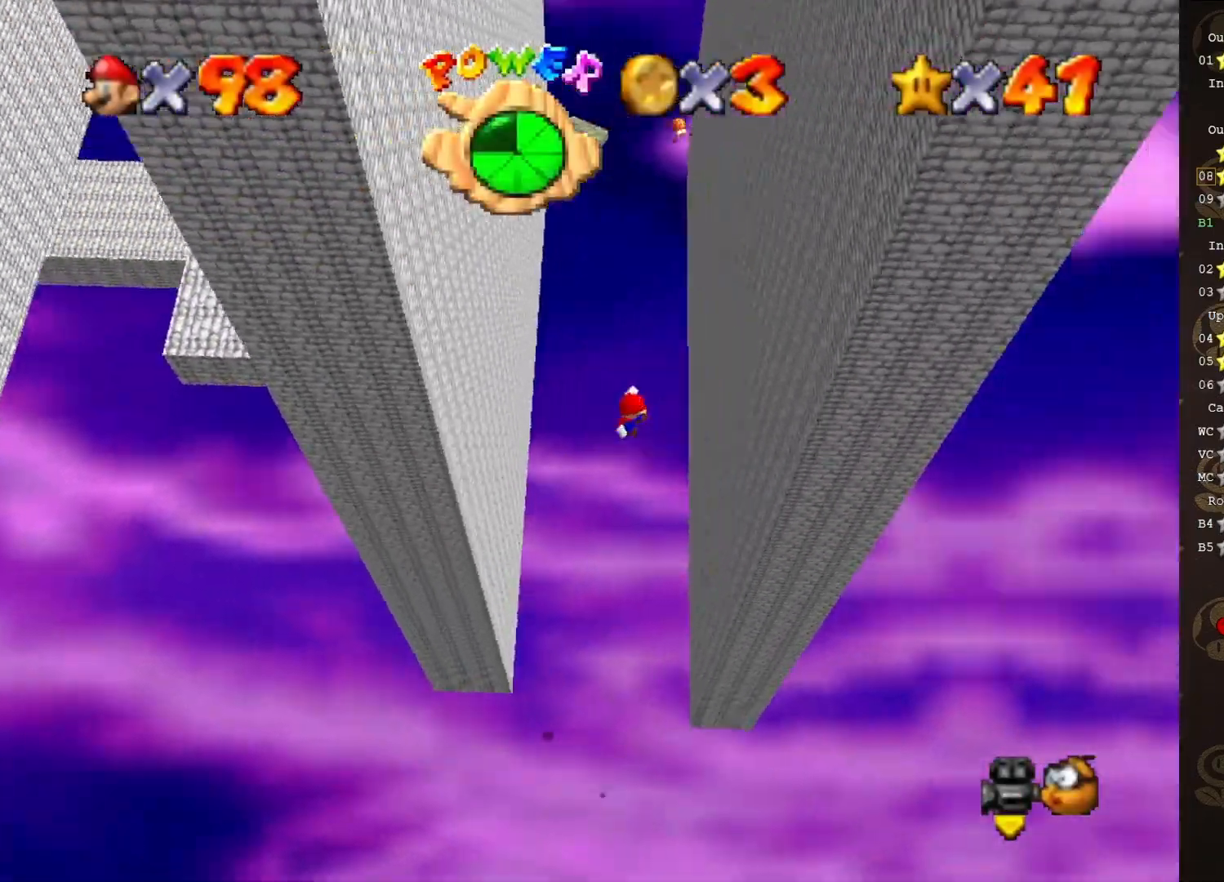
{"buttons": ["A"], "left_stick": "left", "events": [[233, "A", "up"], [483, "A", "down"], [483, "left_stick", "left"]]}
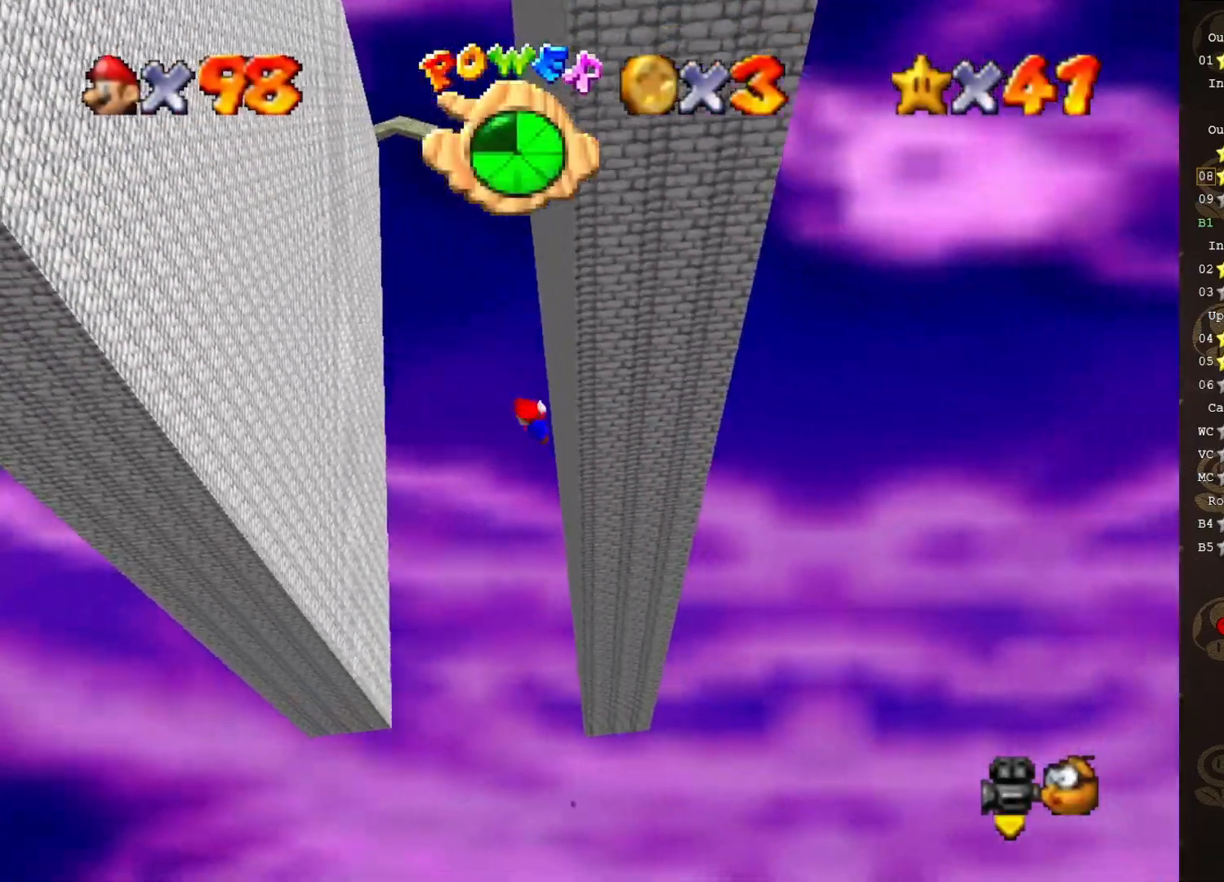
{"buttons": ["A"], "left_stick": "left", "events": []}
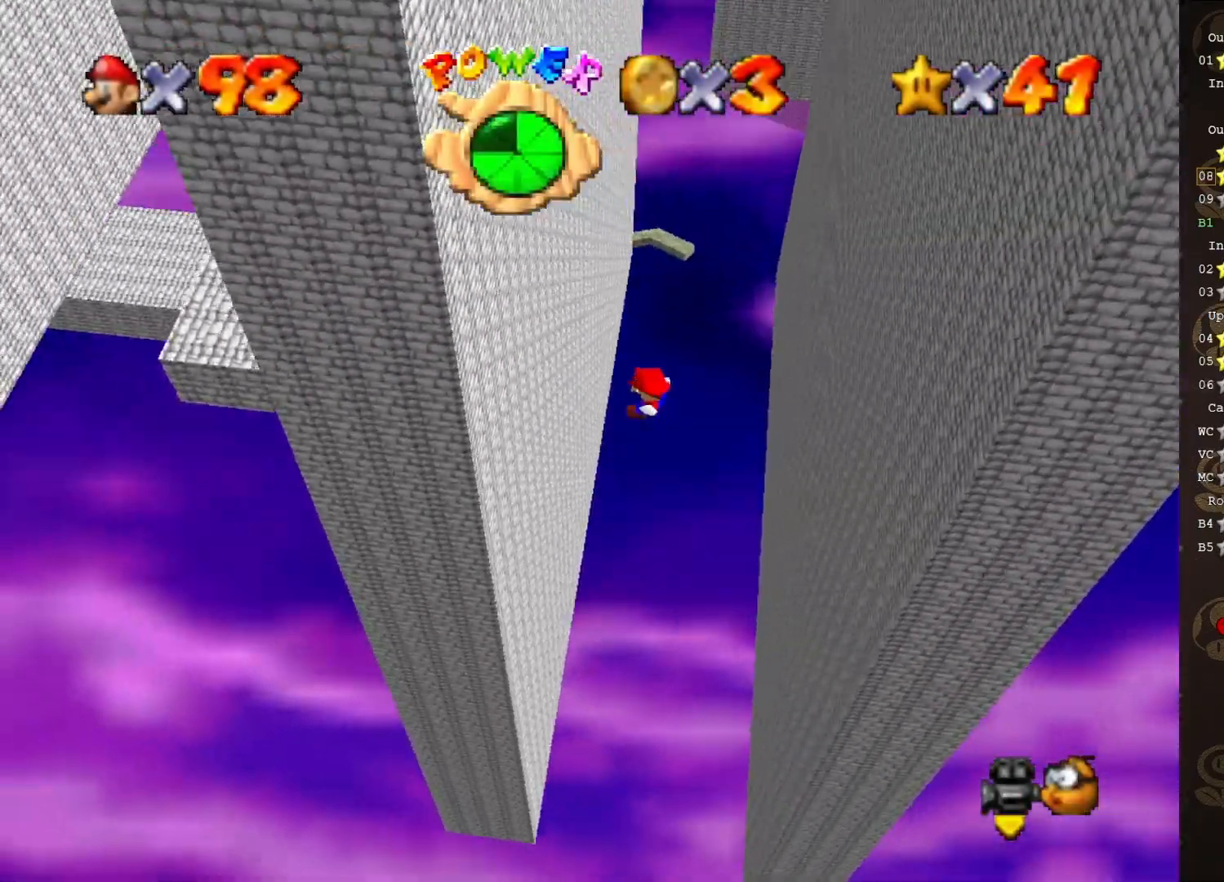
{"buttons": ["A"], "left_stick": "up-right", "events": [[100, "A", "up"], [333, "A", "down"], [333, "left_stick", "up-right"]]}
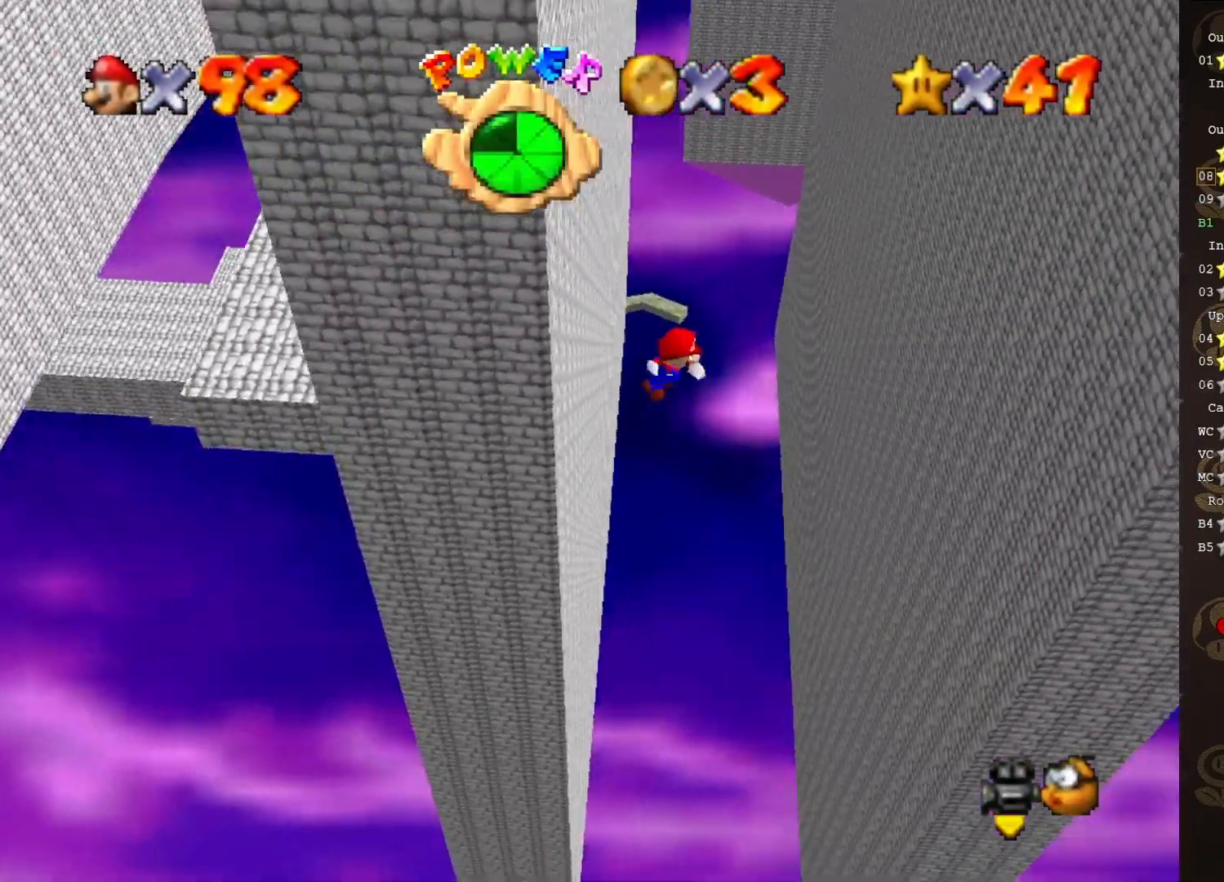
{"buttons": [], "left_stick": "right", "events": [[217, "left_stick", "right"], [500, "A", "up"]]}
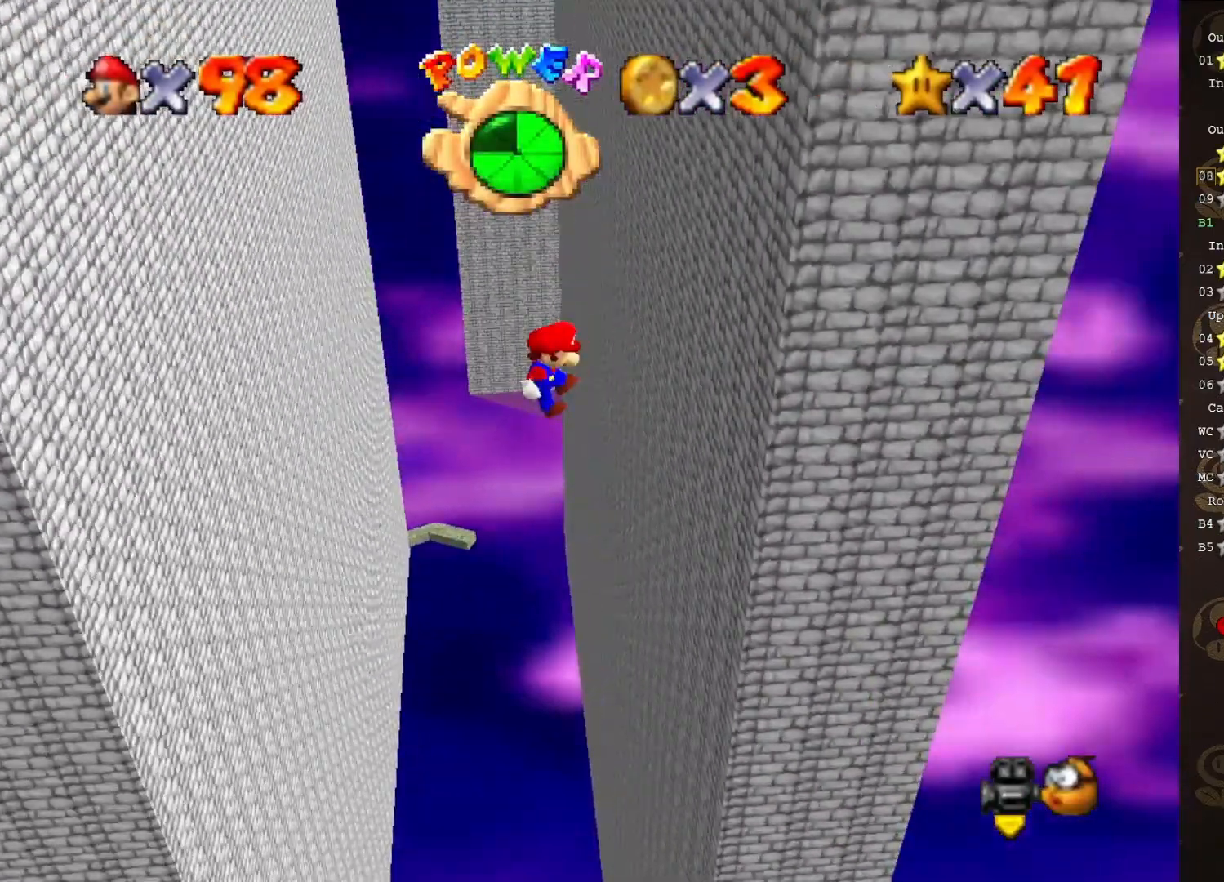
{"buttons": ["A"], "left_stick": "left", "events": [[200, "A", "down"], [200, "left_stick", "down-left"], [300, "left_stick", "left"]]}
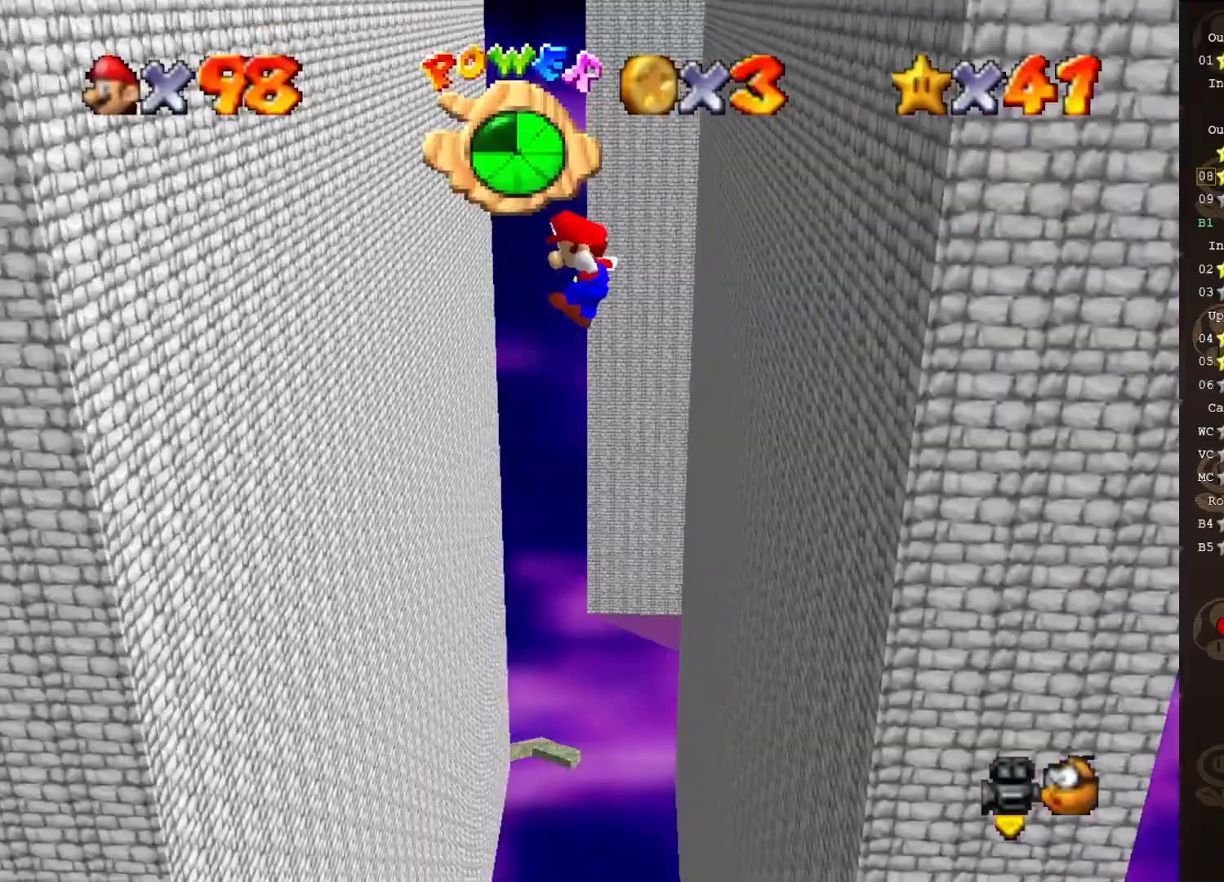
{"buttons": [], "left_stick": "down-left", "events": [[383, "A", "up"], [383, "left_stick", "down-left"]]}
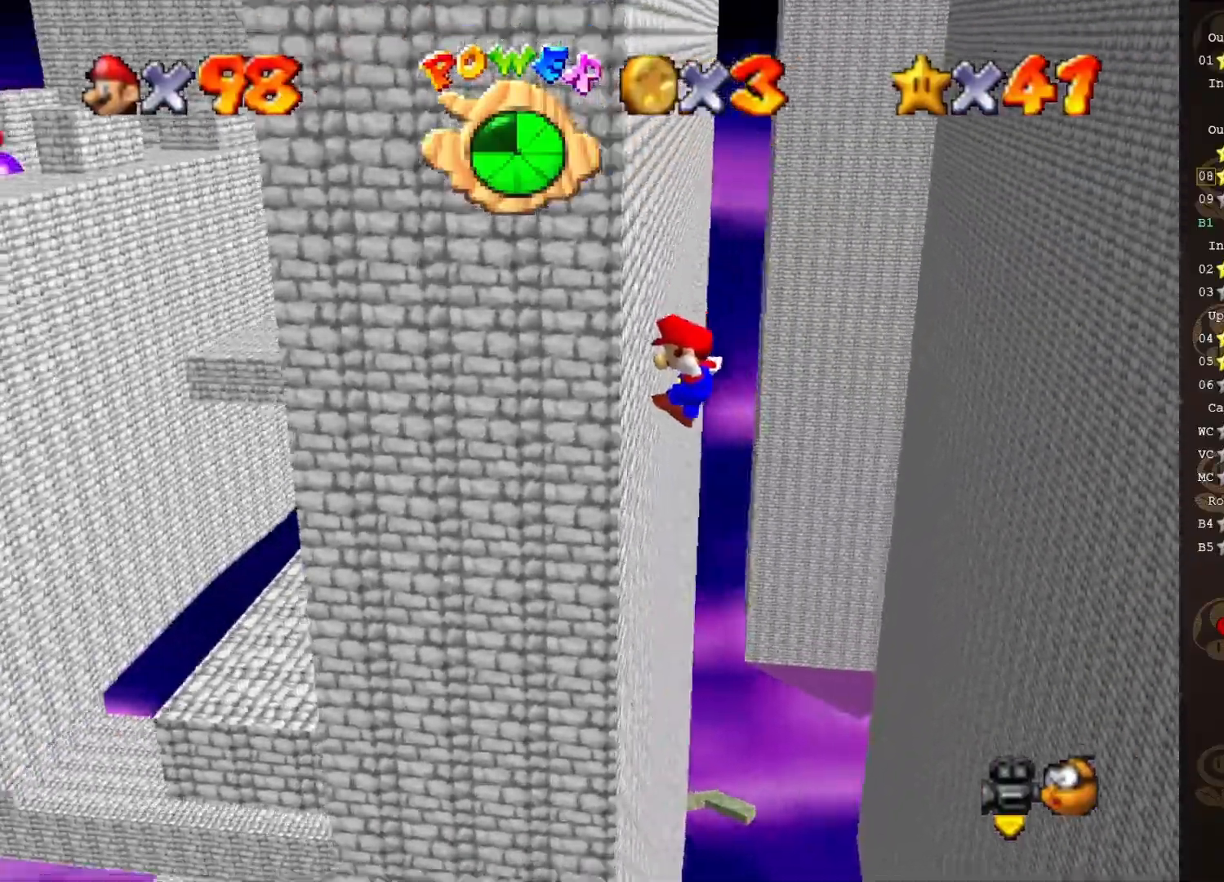
{"buttons": ["A"], "left_stick": "right", "events": [[67, "left_stick", "down-right"], [100, "A", "down"], [133, "left_stick", "right"]]}
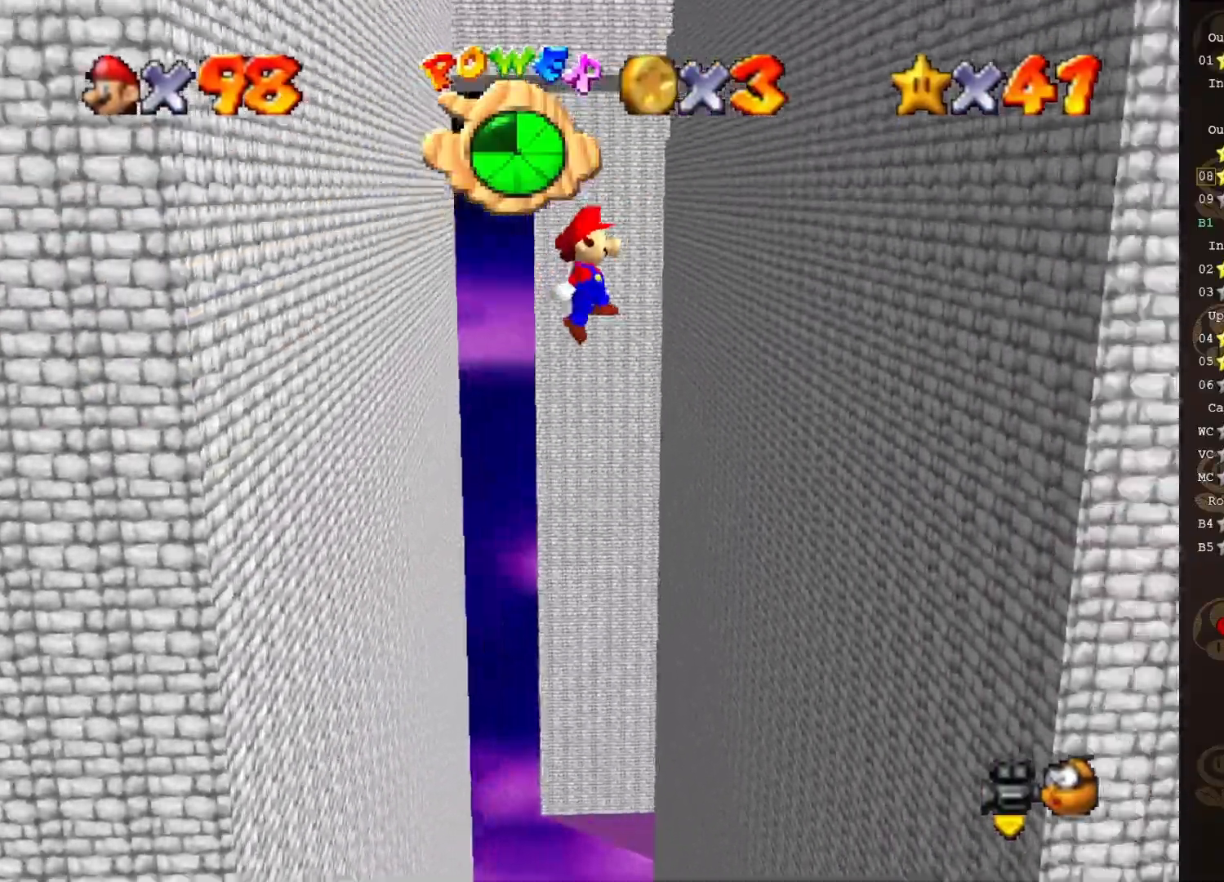
{"buttons": [], "left_stick": "right", "events": [[283, "A", "up"]]}
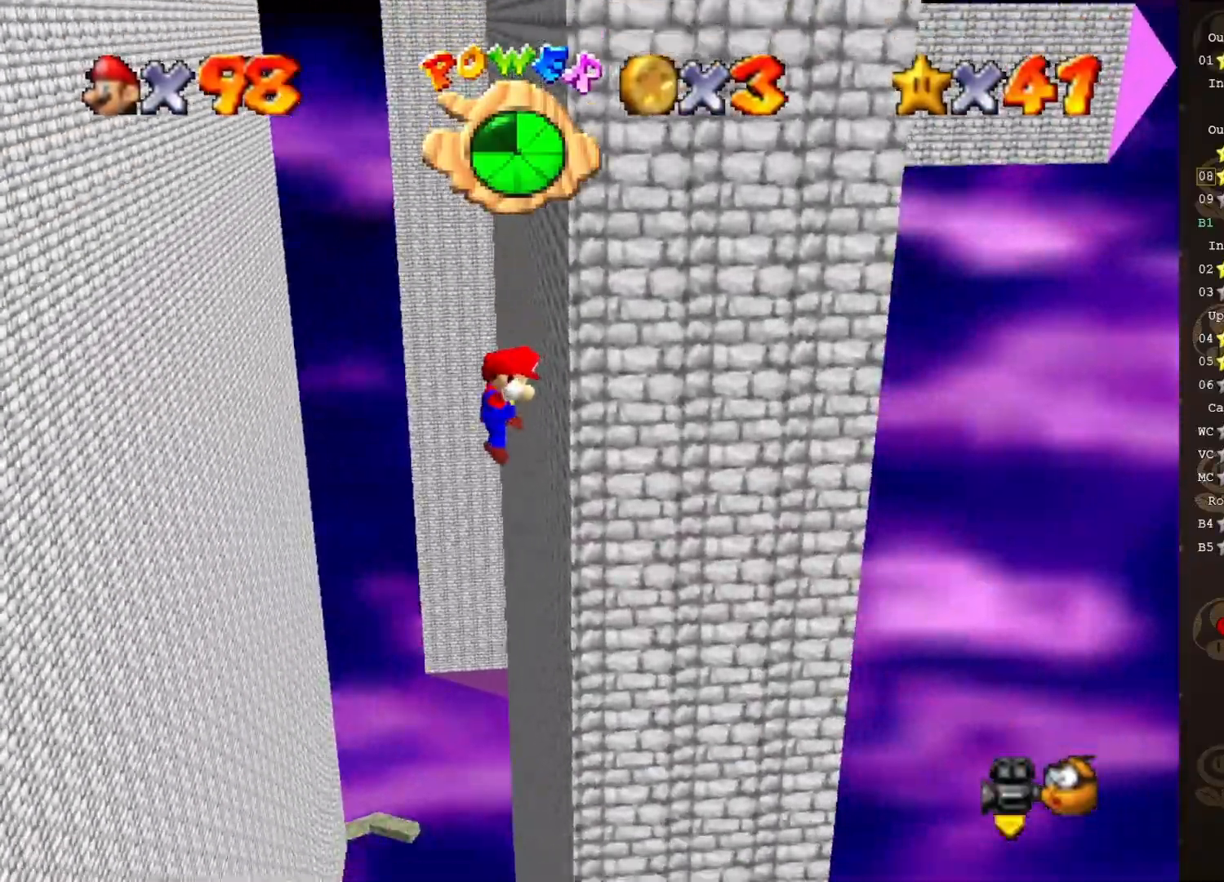
{"buttons": ["A"], "left_stick": "up-left", "events": [[33, "A", "down"], [33, "left_stick", "left"], [367, "left_stick", "up-left"]]}
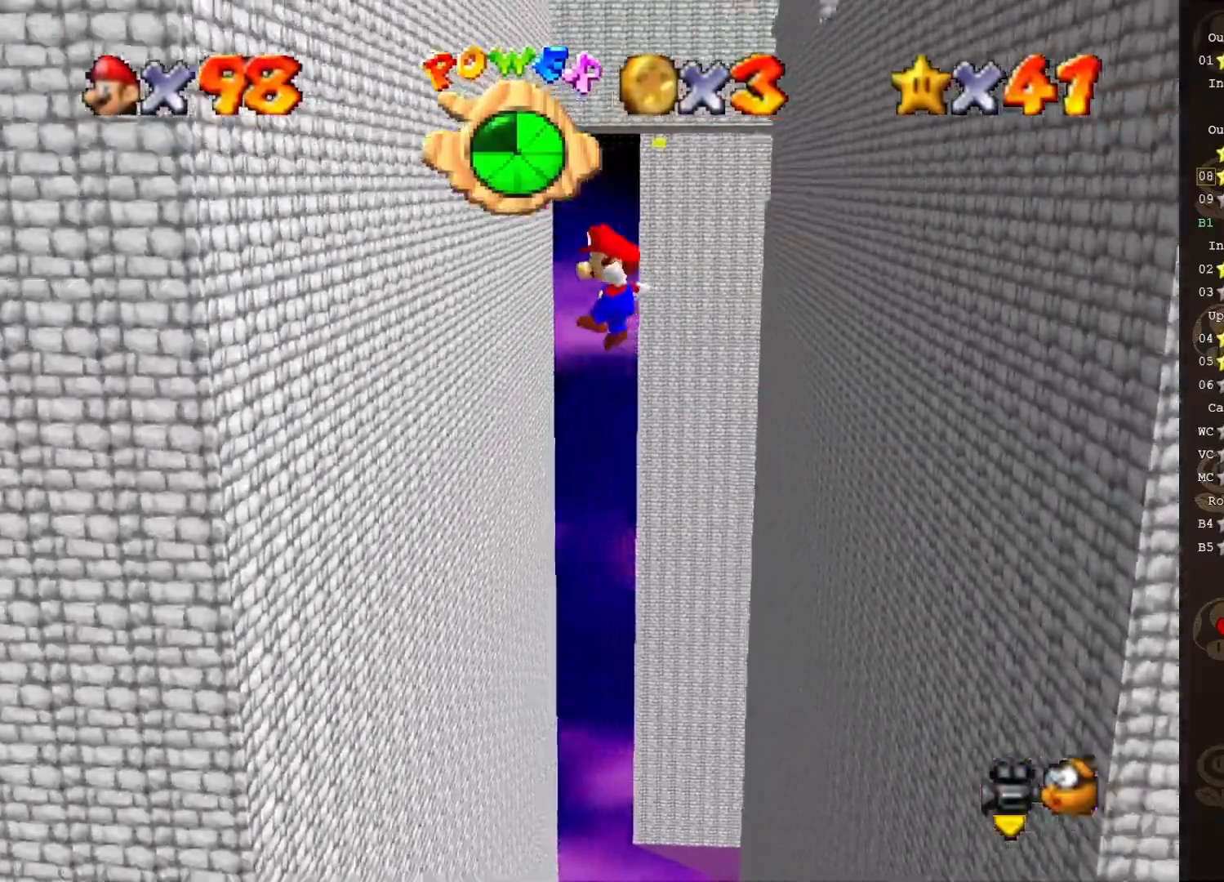
{"buttons": ["A"], "left_stick": "up-right", "events": [[217, "A", "up"], [433, "left_stick", "up-right"], [467, "A", "down"]]}
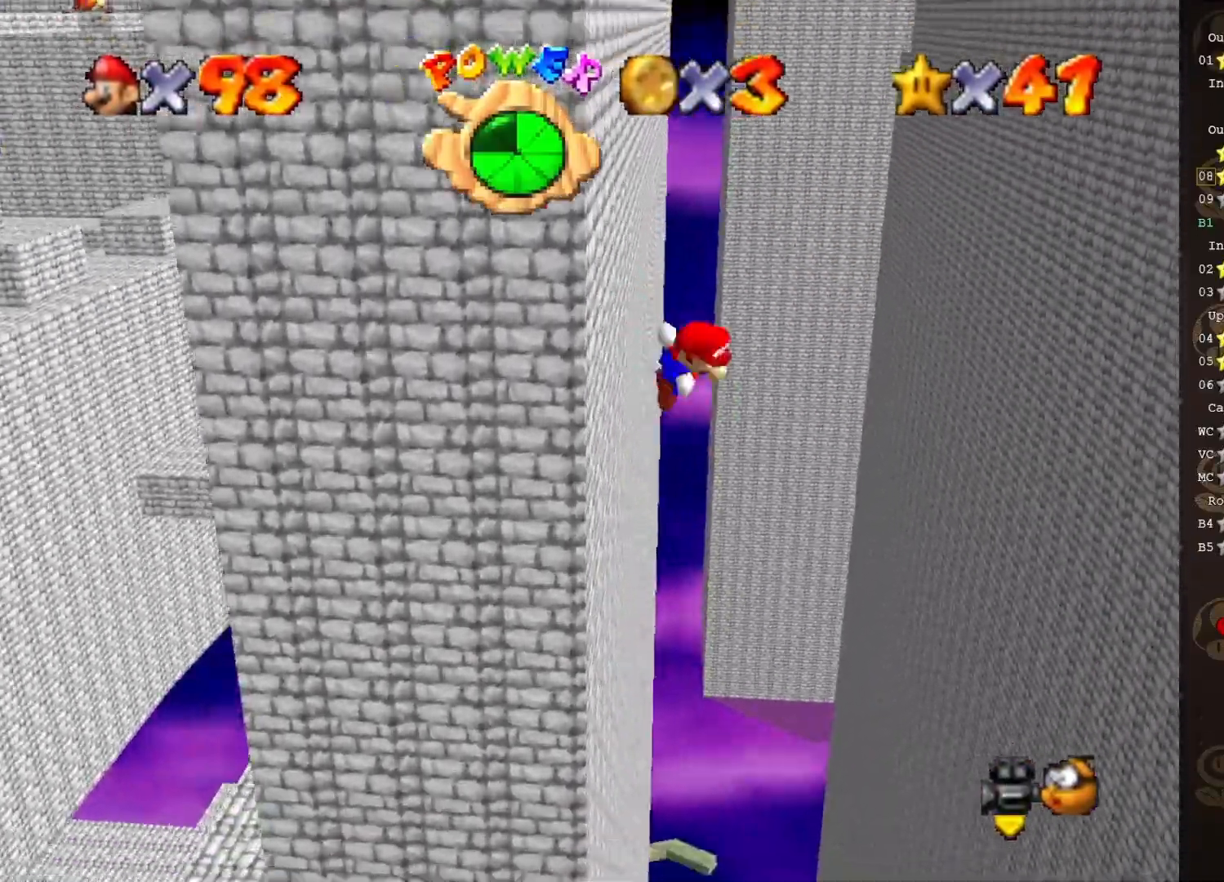
{"buttons": ["A"], "left_stick": "up-right", "events": []}
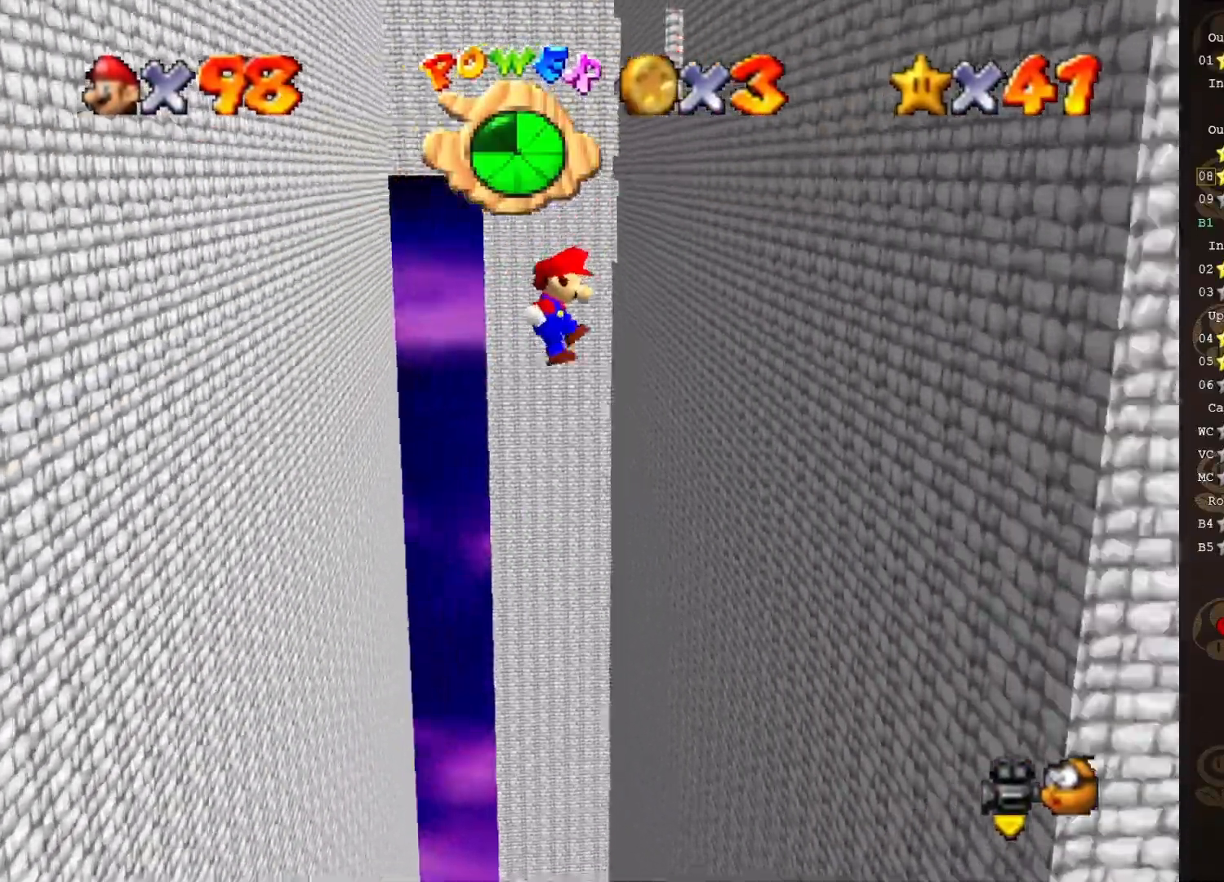
{"buttons": ["A"], "left_stick": "up-left", "events": [[183, "A", "up"], [400, "A", "down"], [400, "left_stick", "up-left"]]}
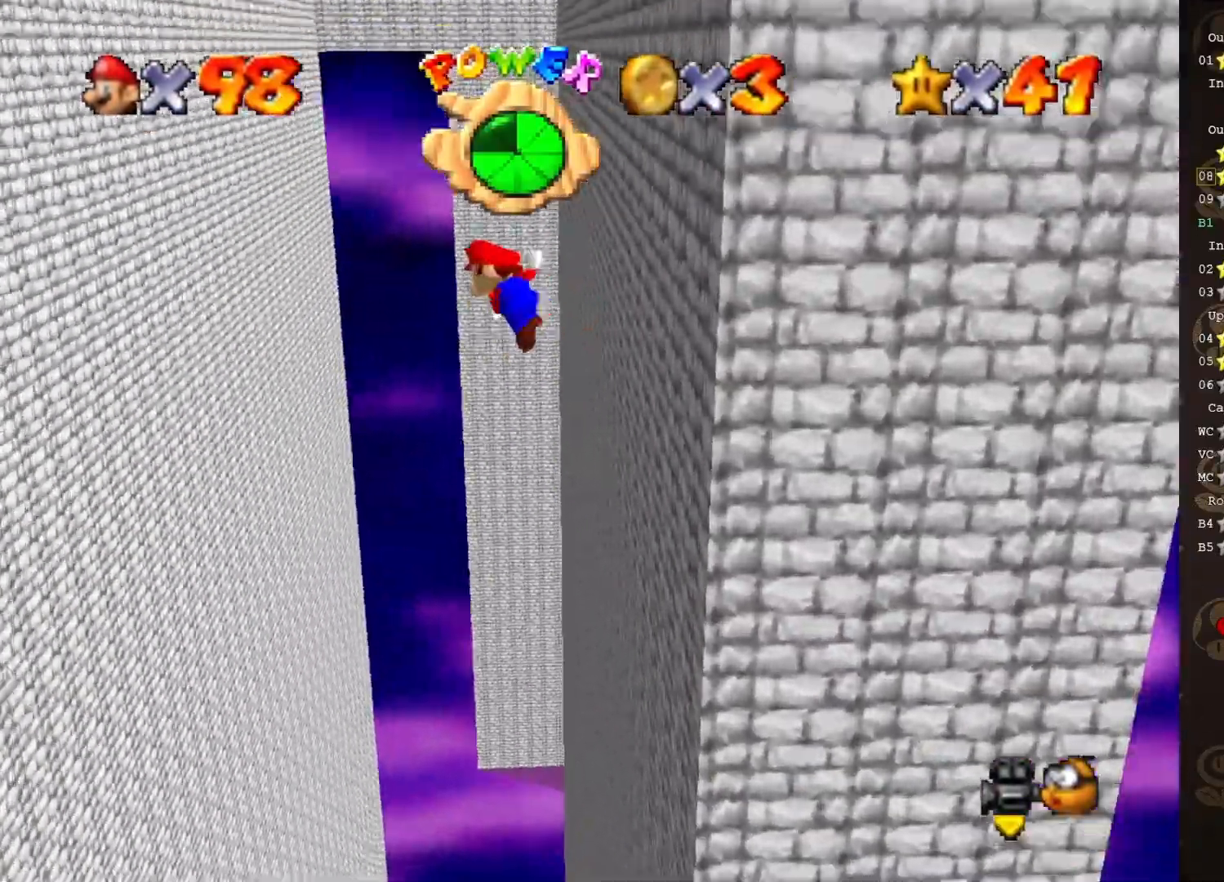
{"buttons": ["A"], "left_stick": "left", "events": [[150, "left_stick", "left"]]}
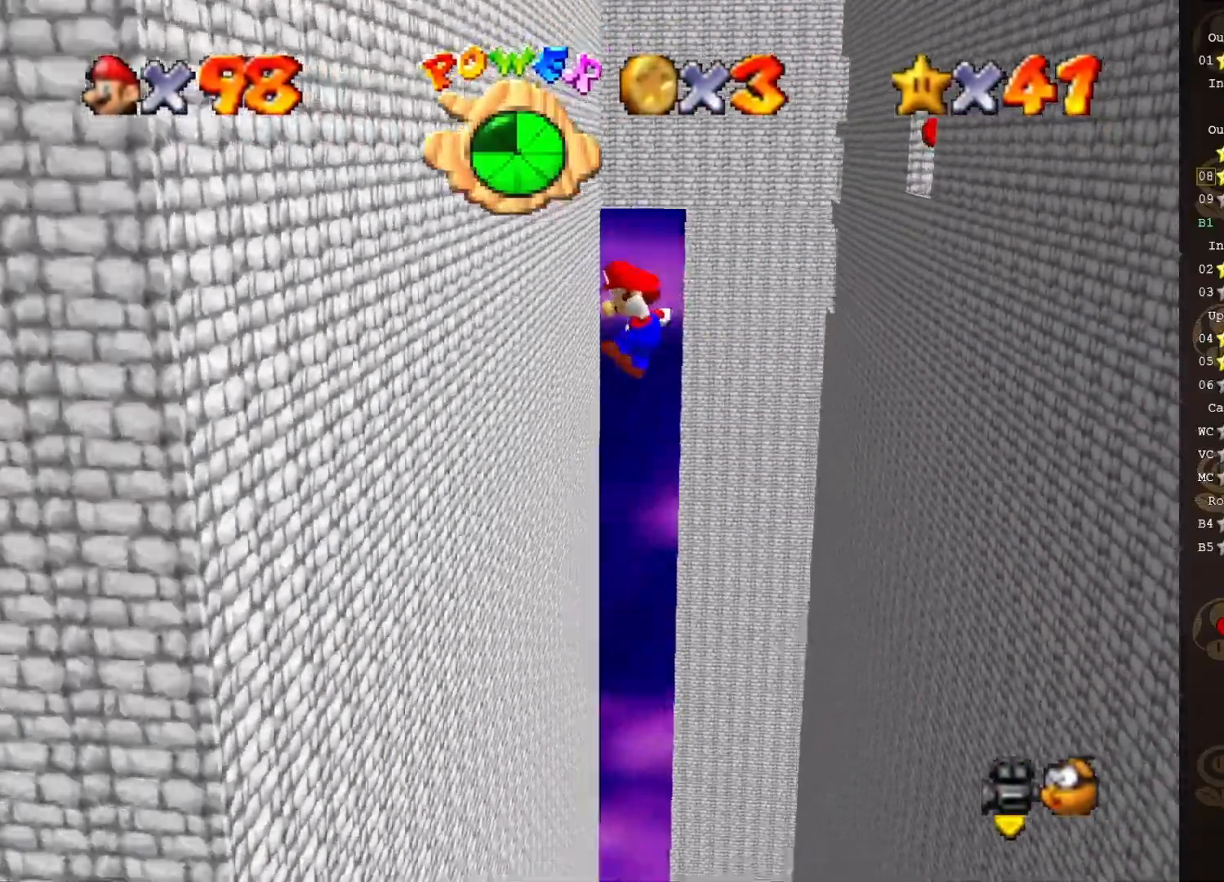
{"buttons": ["A"], "left_stick": "right", "events": [[83, "A", "up"], [150, "left_stick", "down-left"], [350, "A", "down"], [350, "left_stick", "down-right"], [433, "left_stick", "right"]]}
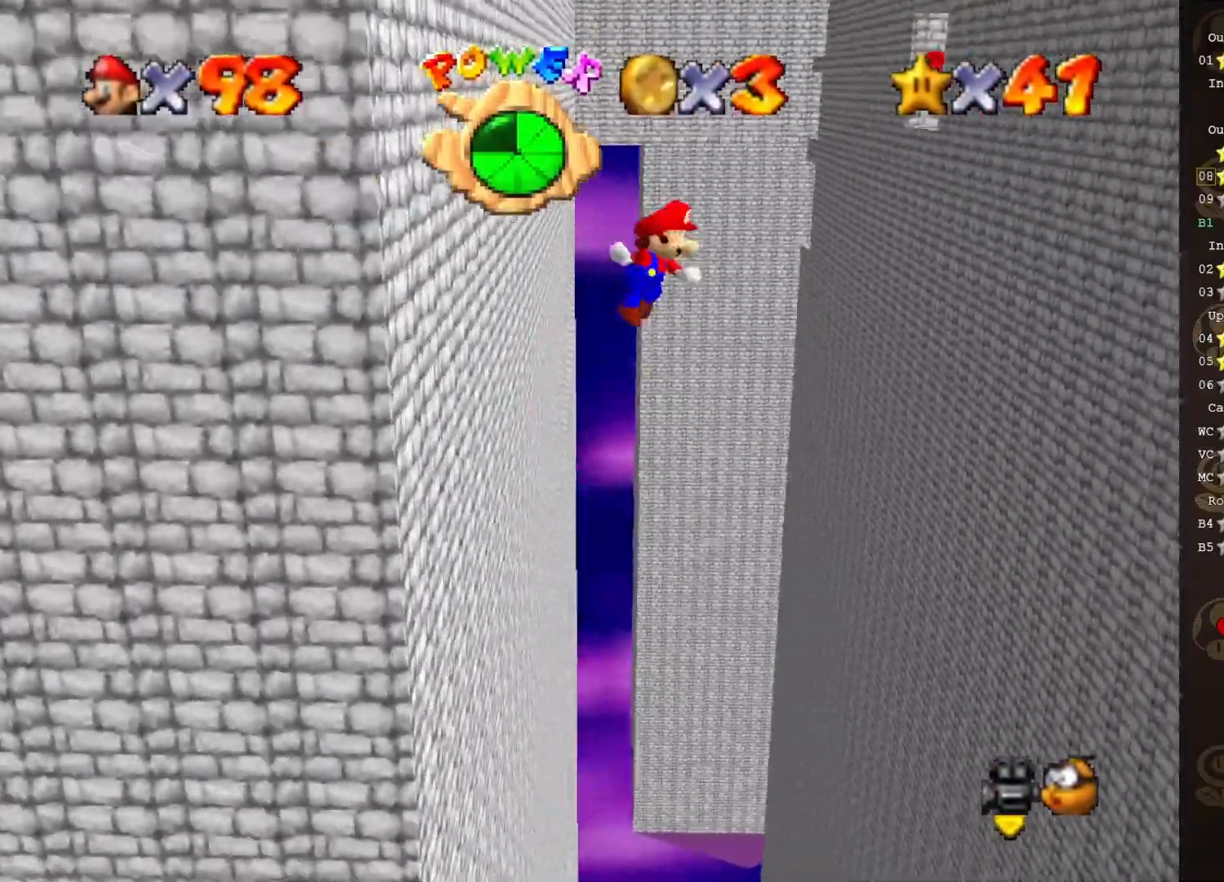
{"buttons": ["A"], "left_stick": "right", "events": []}
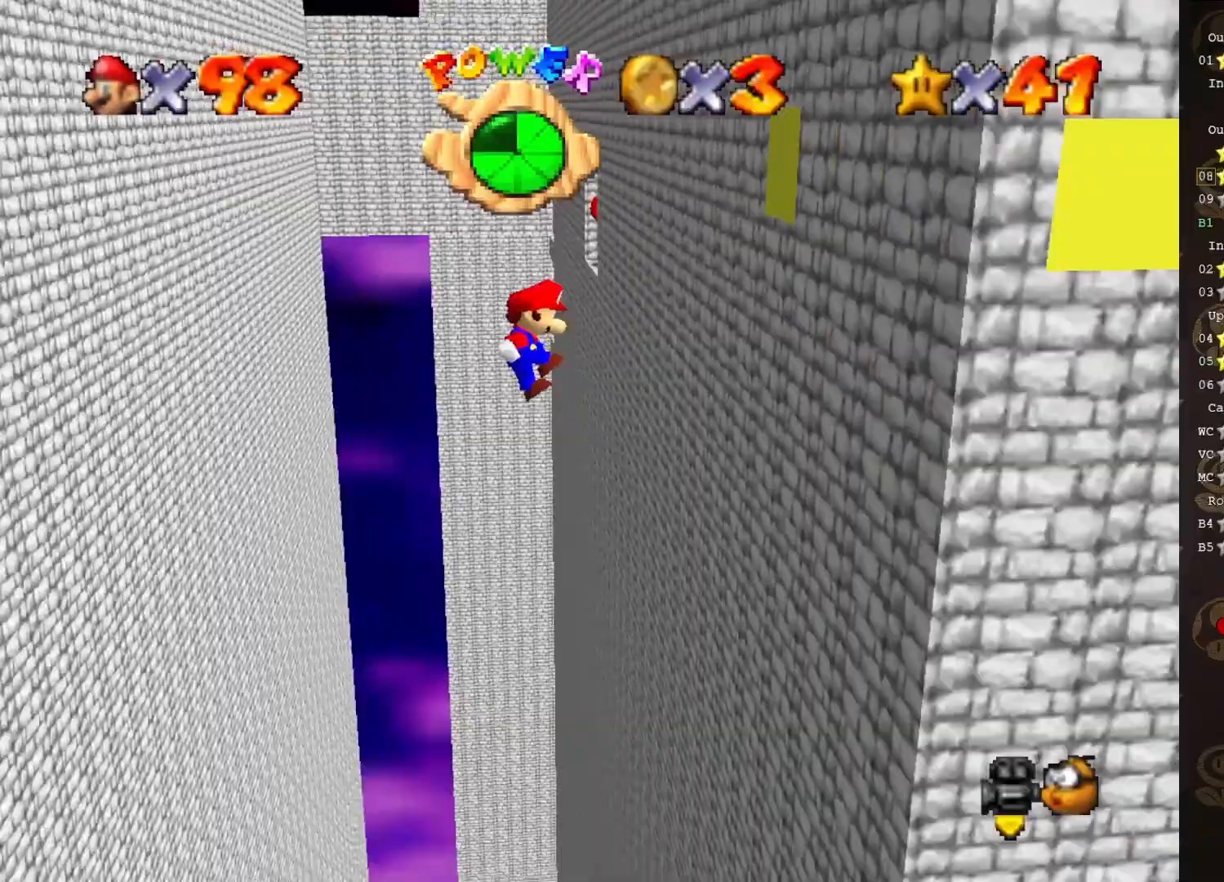
{"buttons": ["A"], "left_stick": "left", "events": [[17, "A", "up"], [250, "left_stick", "down"], [283, "A", "down"], [350, "left_stick", "left"]]}
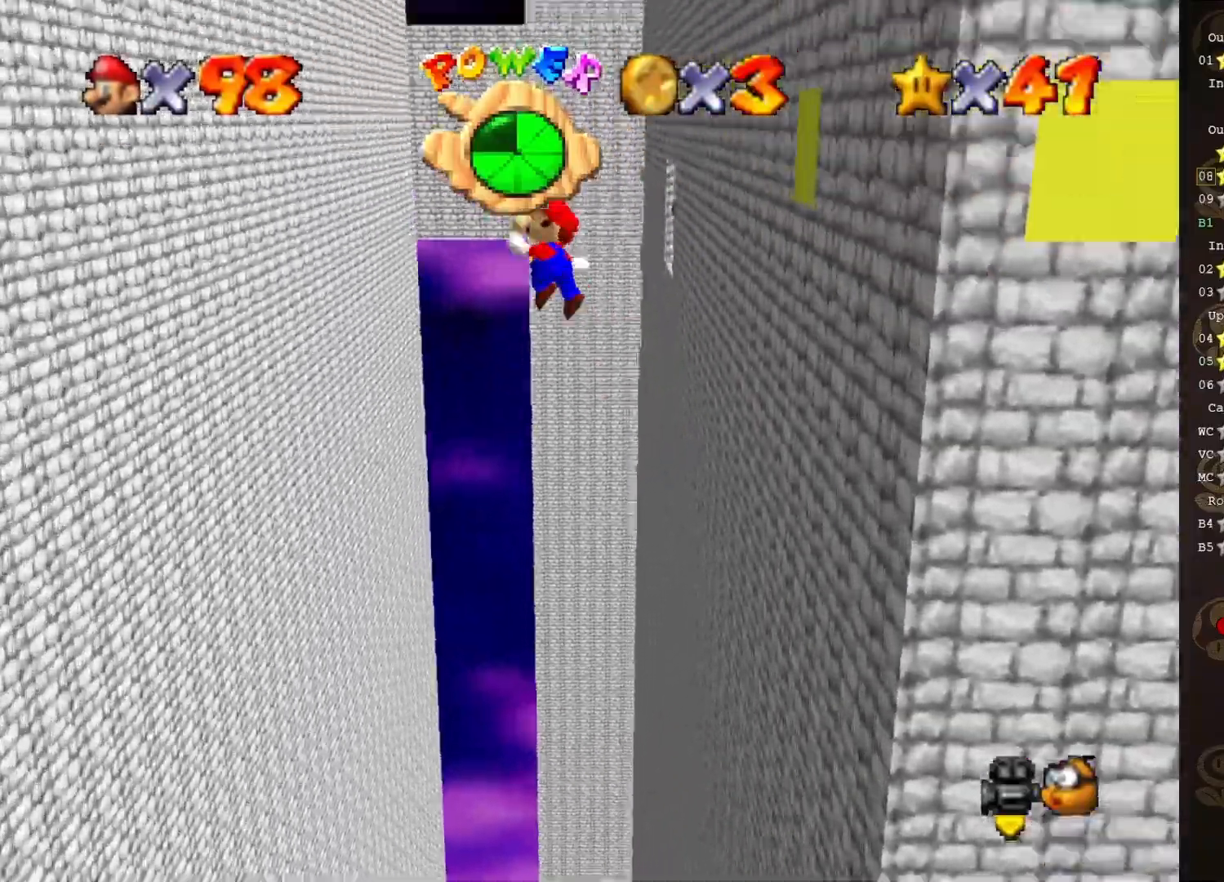
{"buttons": [], "left_stick": "left", "events": [[450, "A", "up"]]}
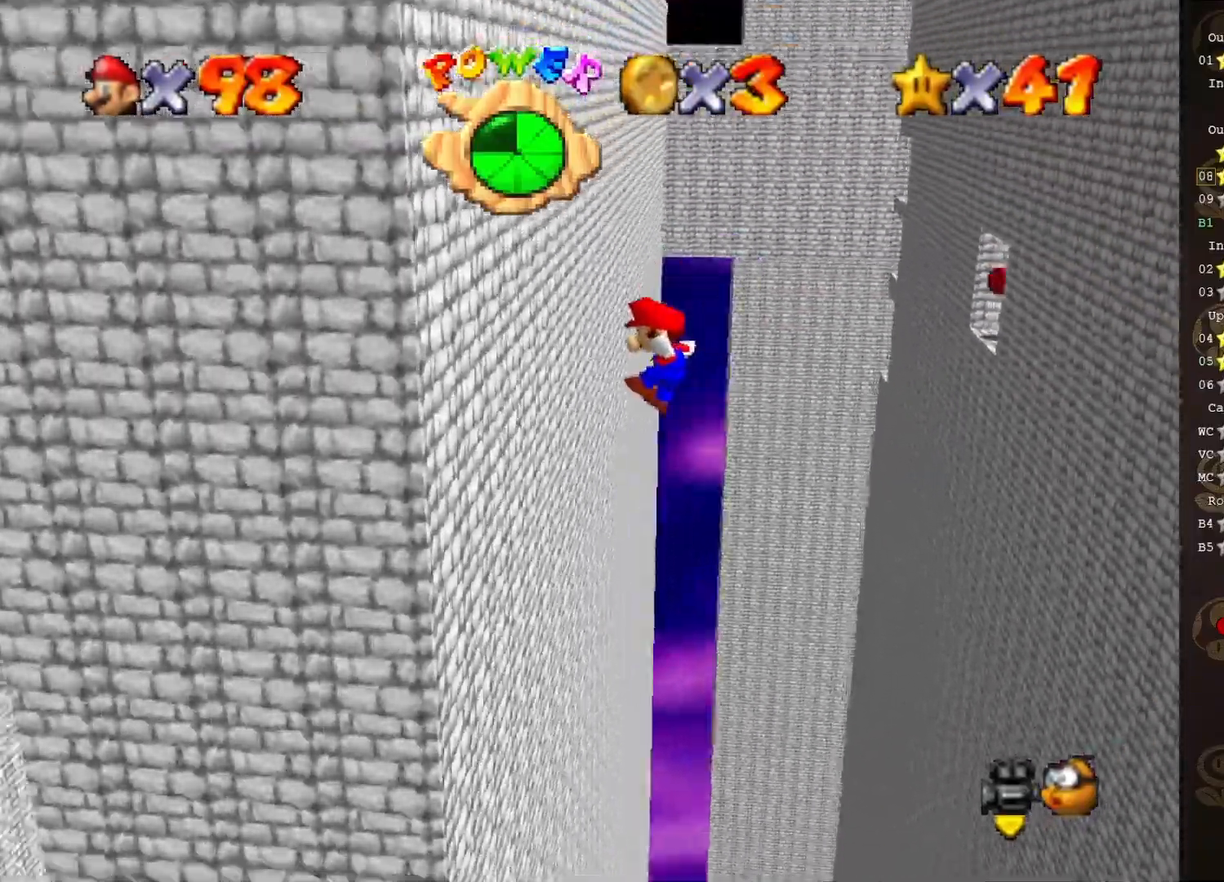
{"buttons": ["A"], "left_stick": "right", "events": [[133, "left_stick", "right"], [167, "A", "down"]]}
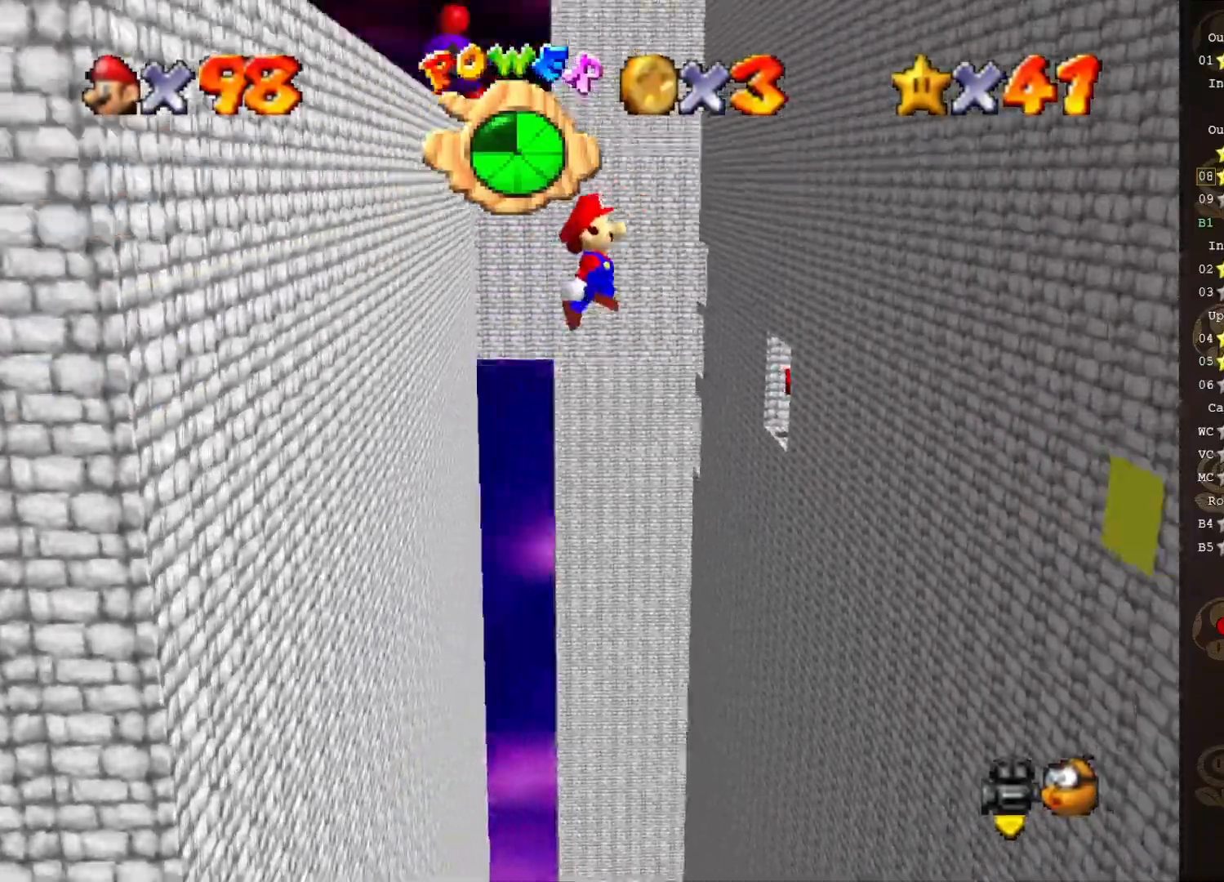
{"buttons": [], "left_stick": "right", "events": [[383, "A", "up"]]}
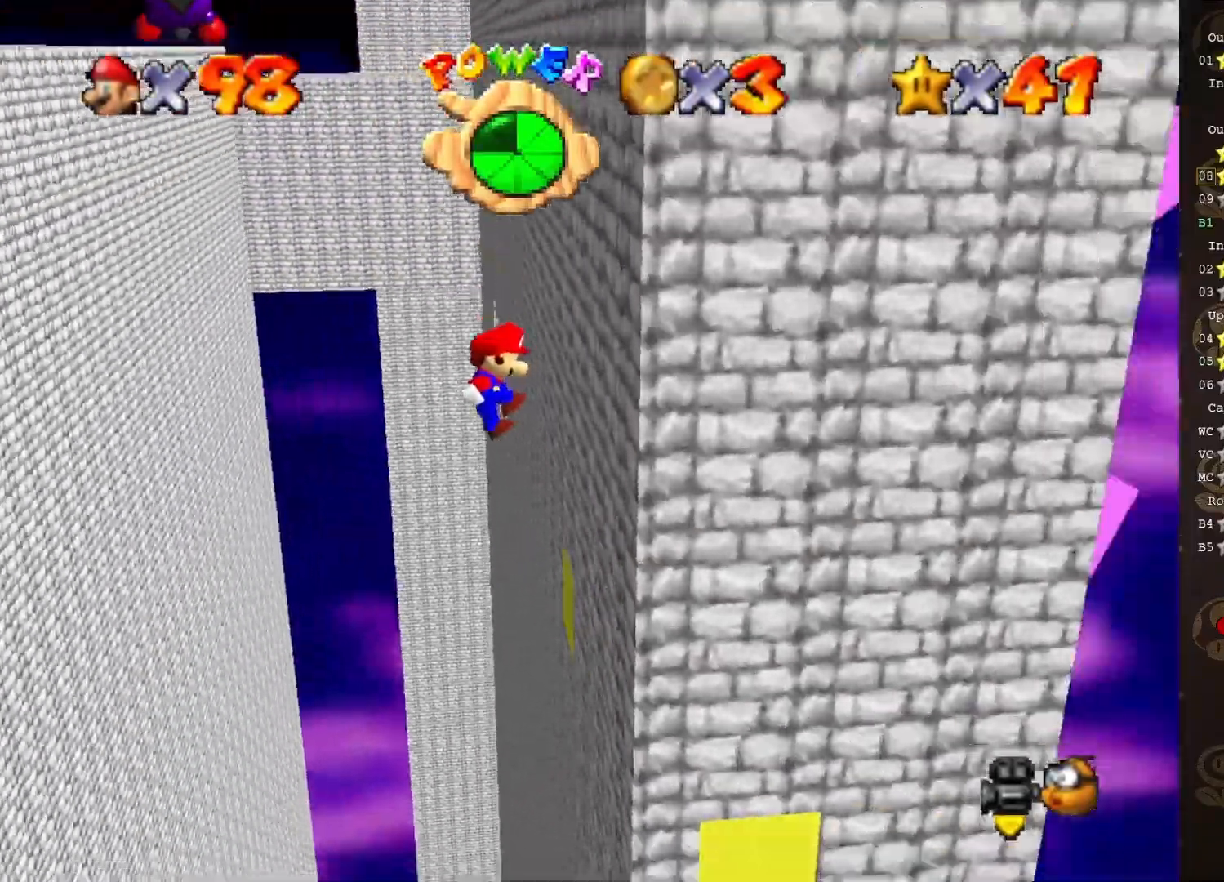
{"buttons": ["A"], "left_stick": "down-left", "events": [[83, "A", "down"], [133, "left_stick", "down-left"]]}
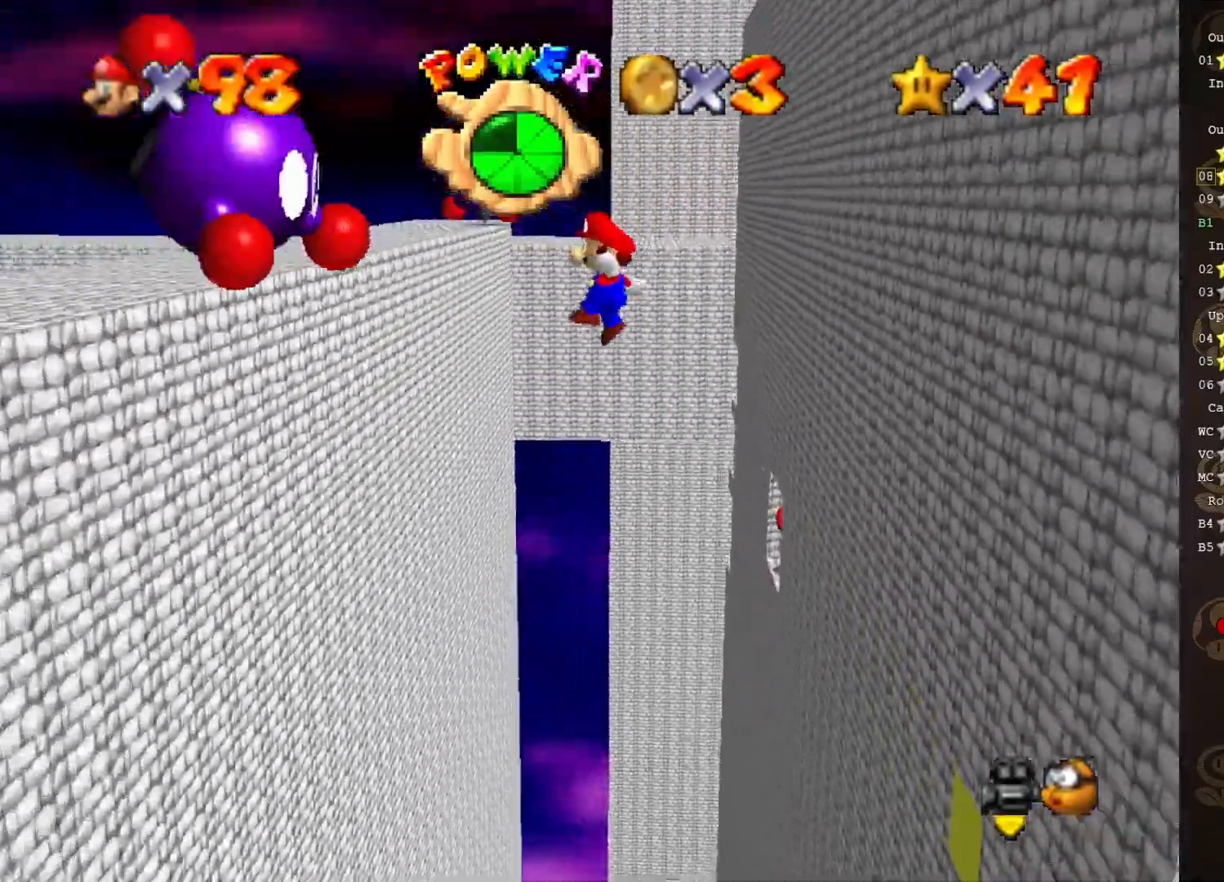
{"buttons": [], "left_stick": "down-left", "events": [[33, "left_stick", "down"], [400, "A", "up"], [467, "left_stick", "down-left"]]}
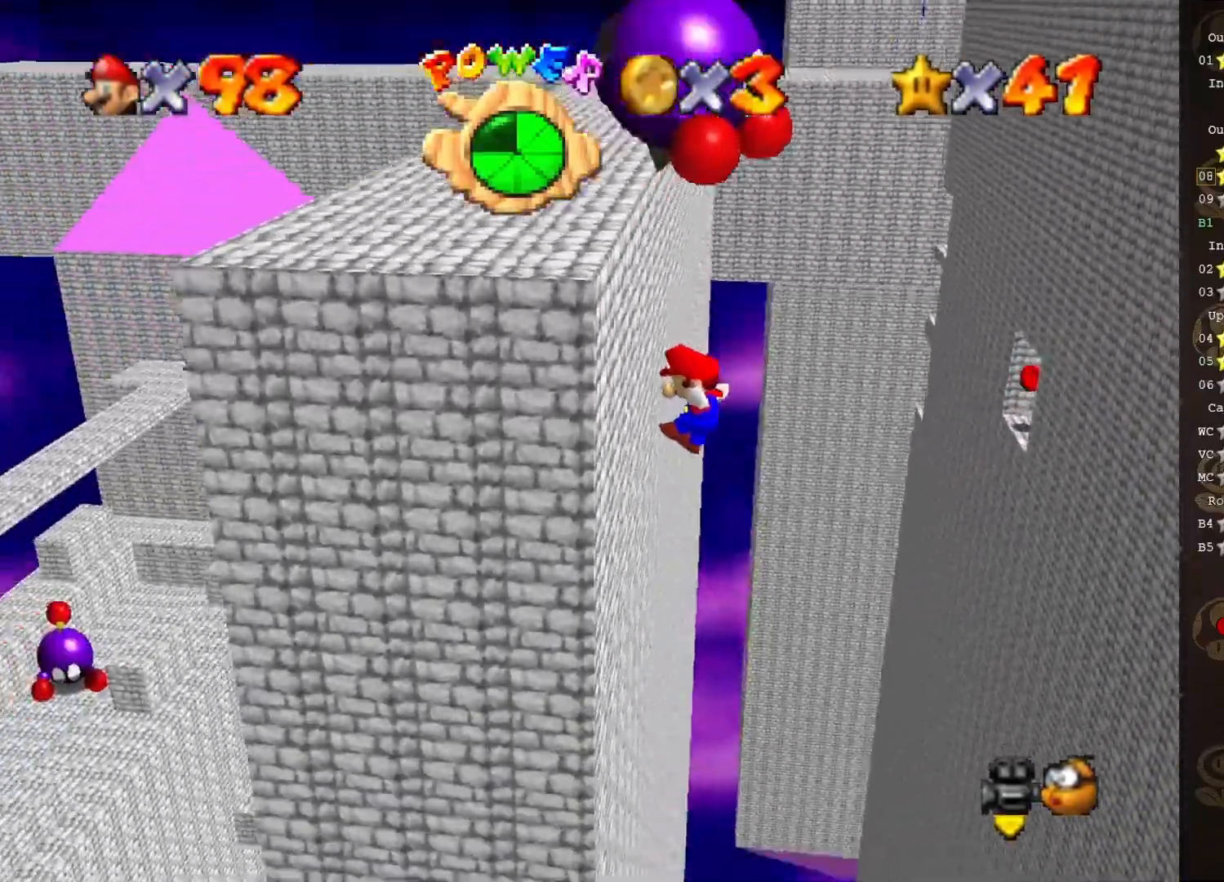
{"buttons": ["A"], "left_stick": "down-right", "events": [[117, "A", "down"], [150, "left_stick", "down-right"]]}
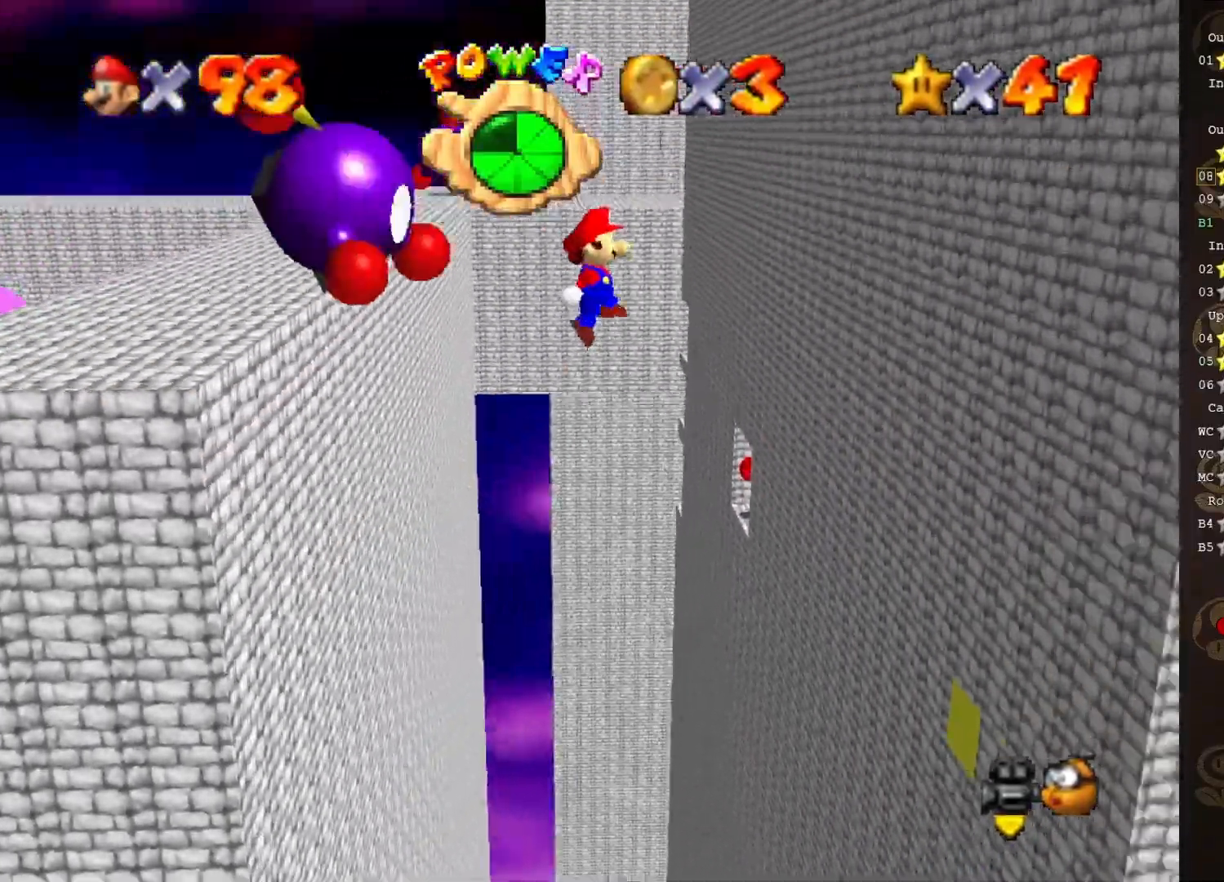
{"buttons": [], "left_stick": "down-right", "events": [[283, "A", "up"]]}
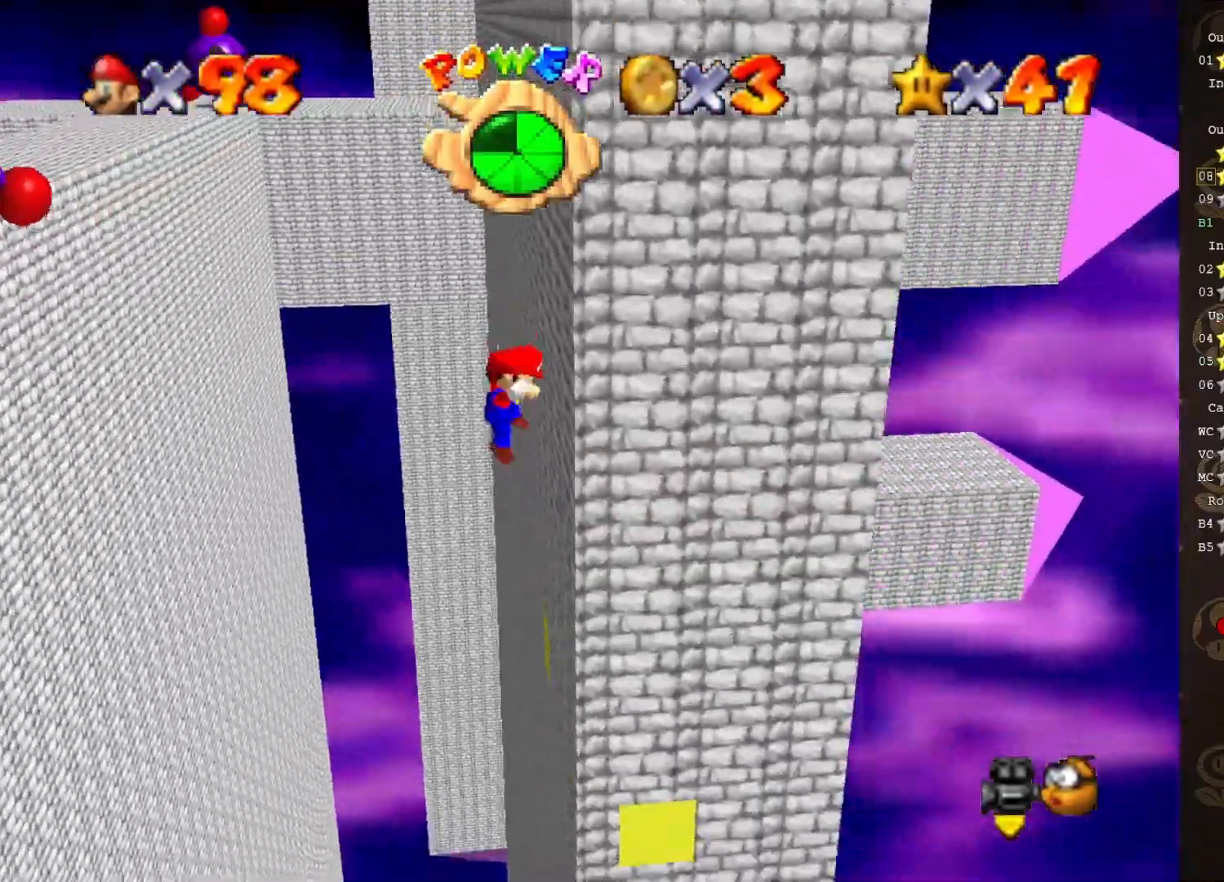
{"buttons": ["A"], "left_stick": "down-left", "events": [[50, "A", "down"], [50, "left_stick", "down-left"]]}
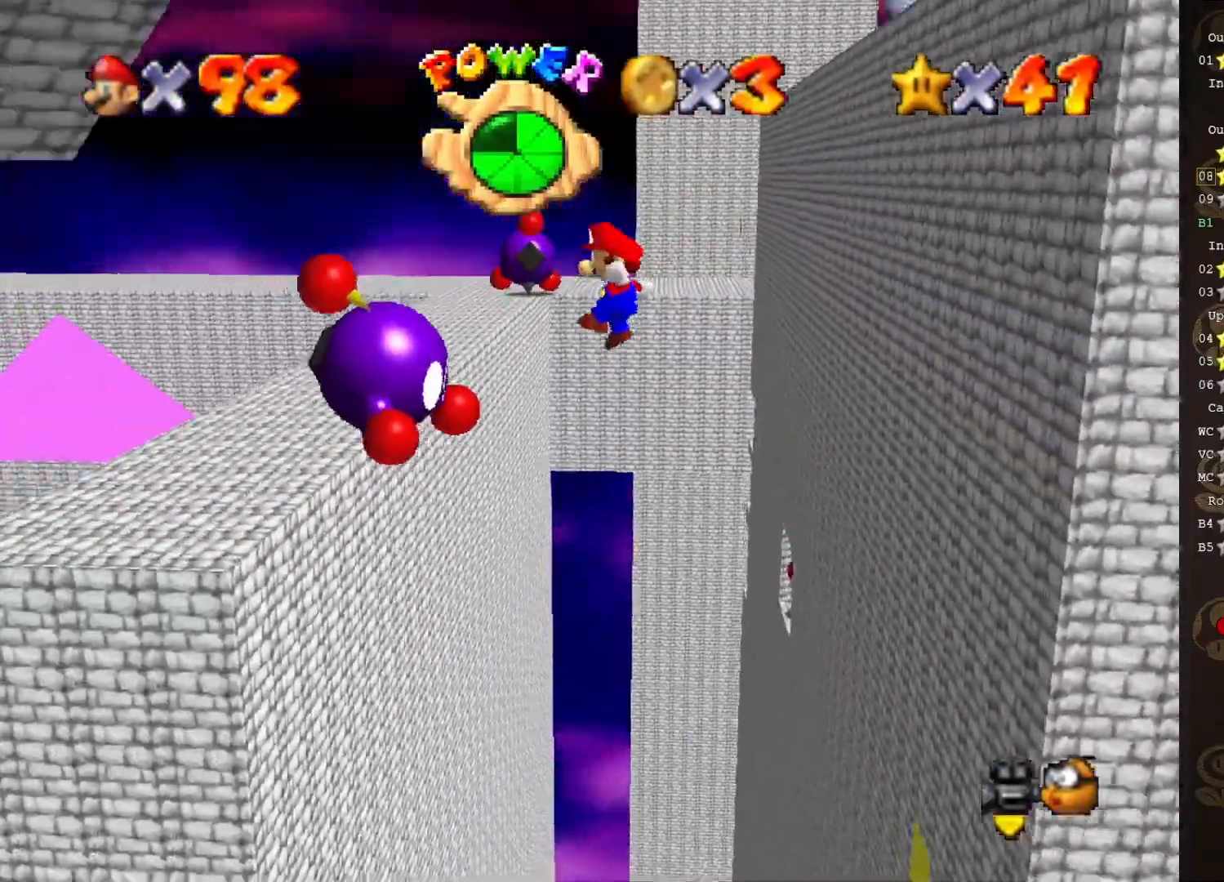
{"buttons": [], "left_stick": "center", "events": [[383, "A", "up"], [383, "left_stick", "center"]]}
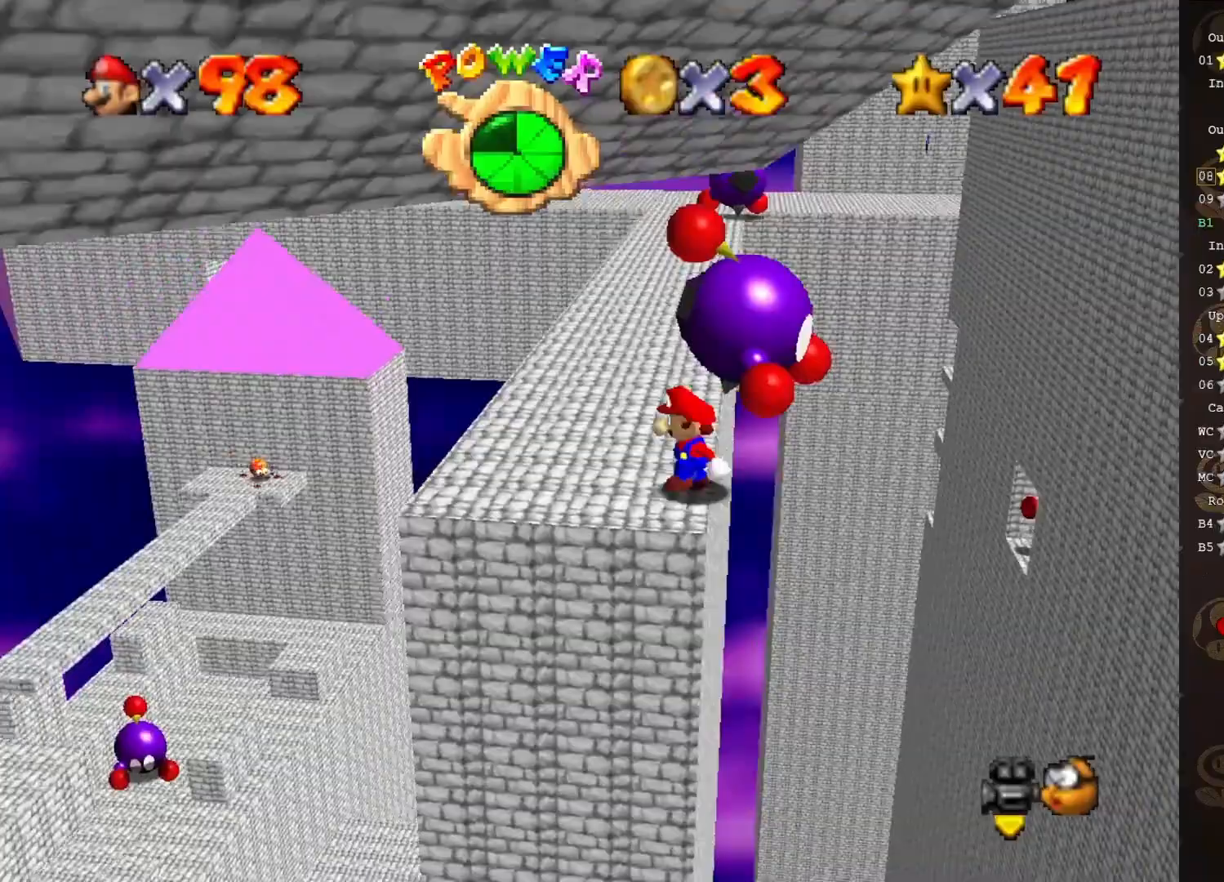
{"buttons": [], "left_stick": "up-left", "events": [[333, "left_stick", "up-left"]]}